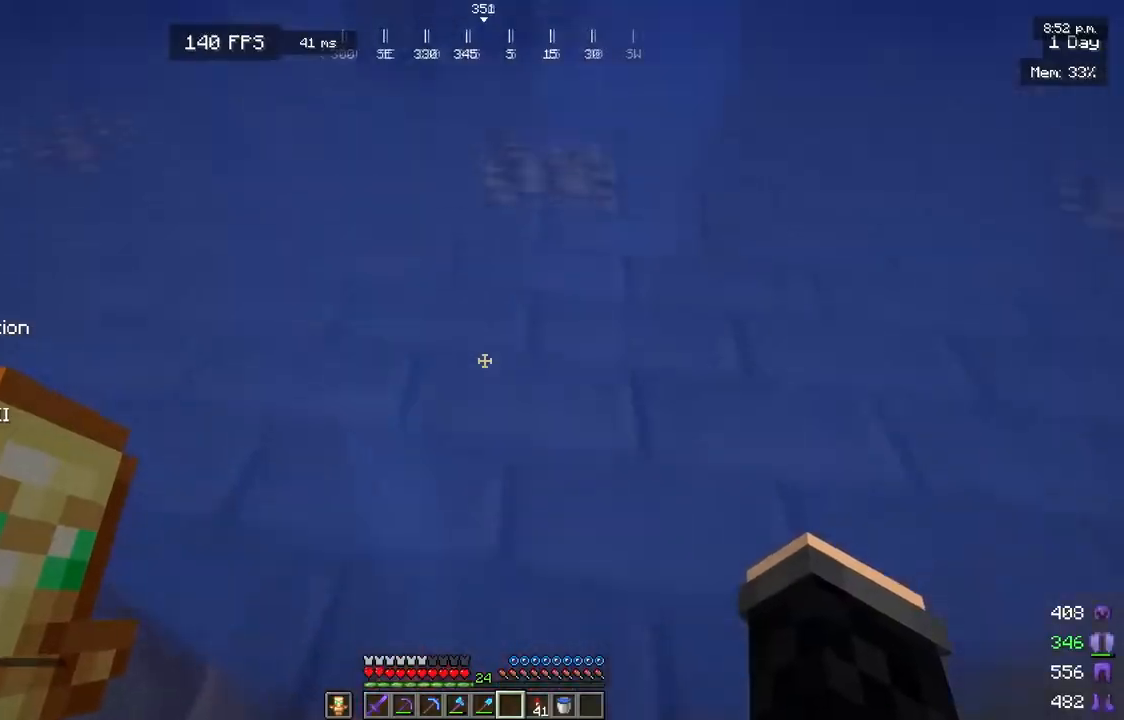
Gameplay with keyboard and mouse; each line is a JSON object with the keys and mouse buttons held at the frame after it. "events" lists presses ("down") and releases ("up") of "a", "d", "s", "w", "mouse_left" and "mouse_right" between this image and that frame as [ms after this image, input, new state], when the widget could be followed in between. "mouse_left", "mouse_right" = the "left", "right" buttons of the "mouse" list. No other keys are recorded. Fast repeated clicks can show as one long hold. Mouse movement is not recorded.
{"keys": ["w"], "mouse": [], "events": []}
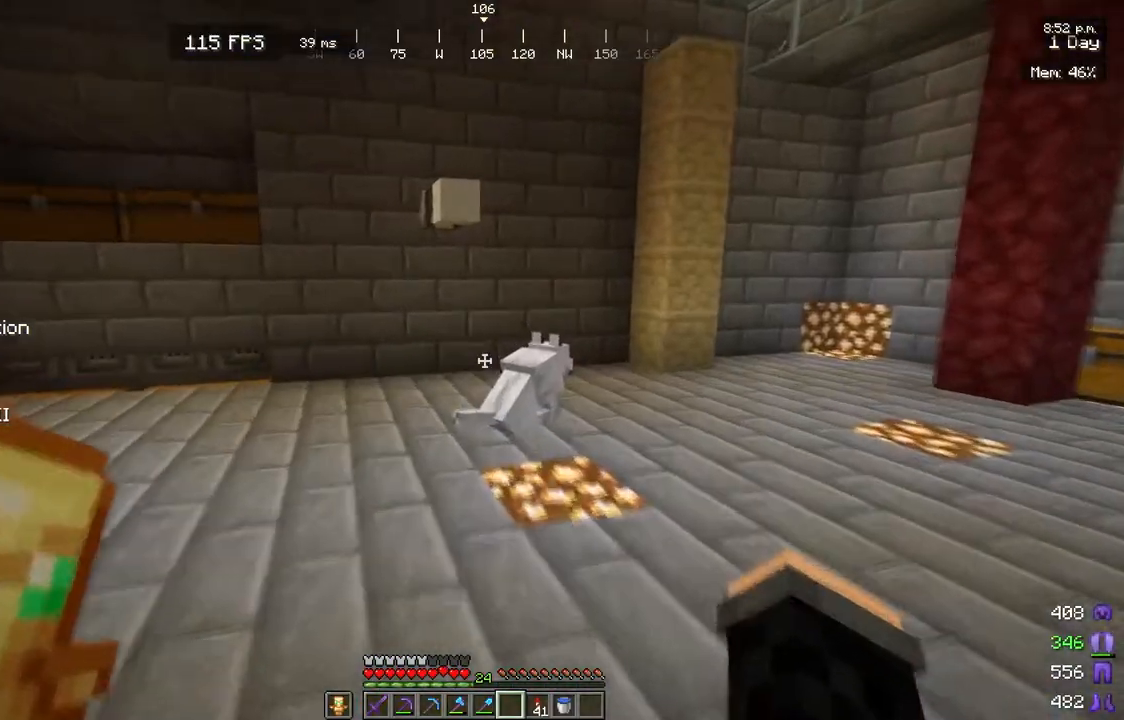
{"keys": ["w"], "mouse": [], "events": []}
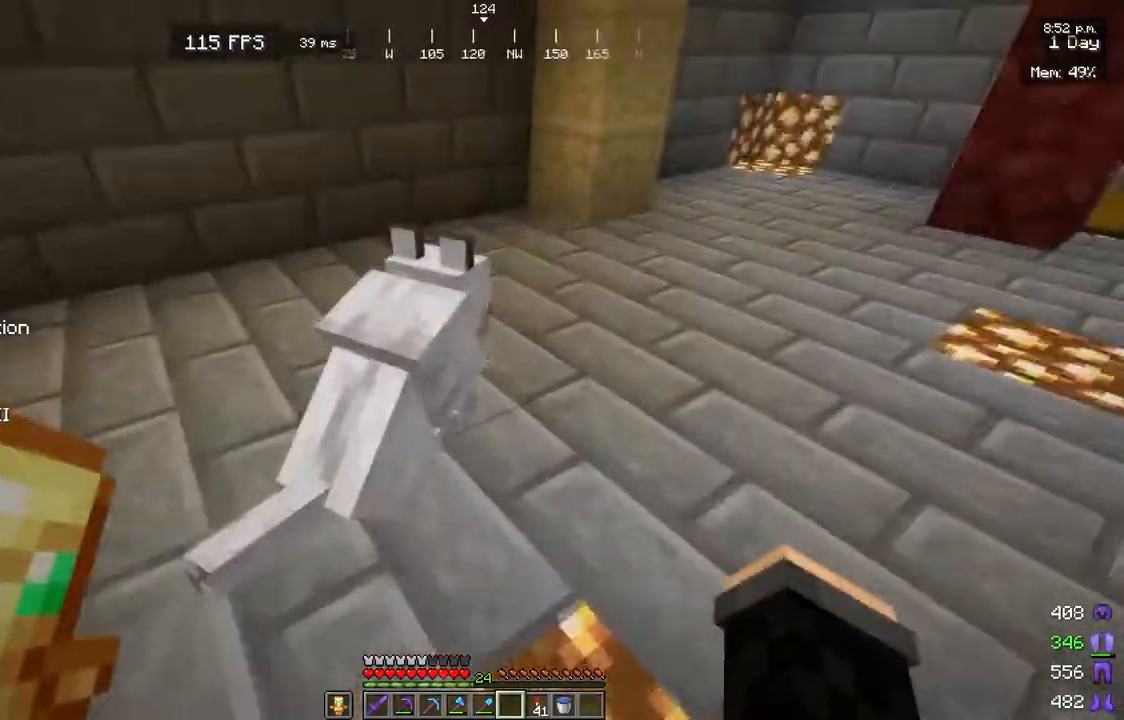
{"keys": ["d"], "mouse": [], "events": [[83, "w", "up"], [500, "d", "down"]]}
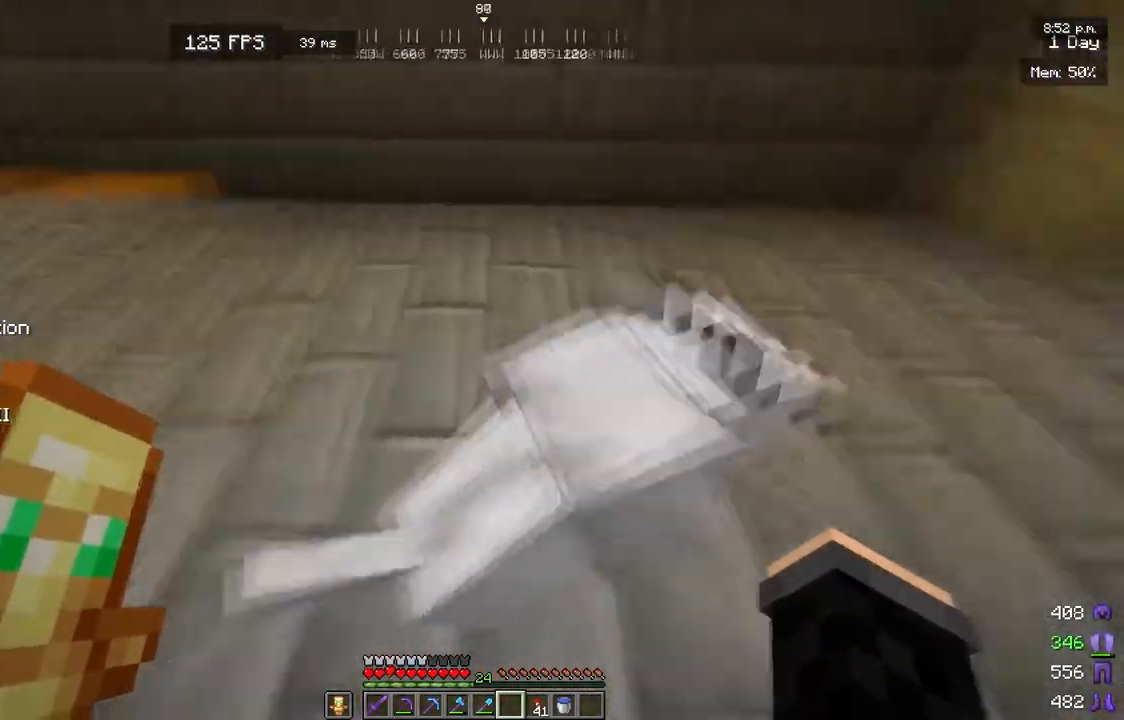
{"keys": [], "mouse": [], "events": [[483, "d", "up"]]}
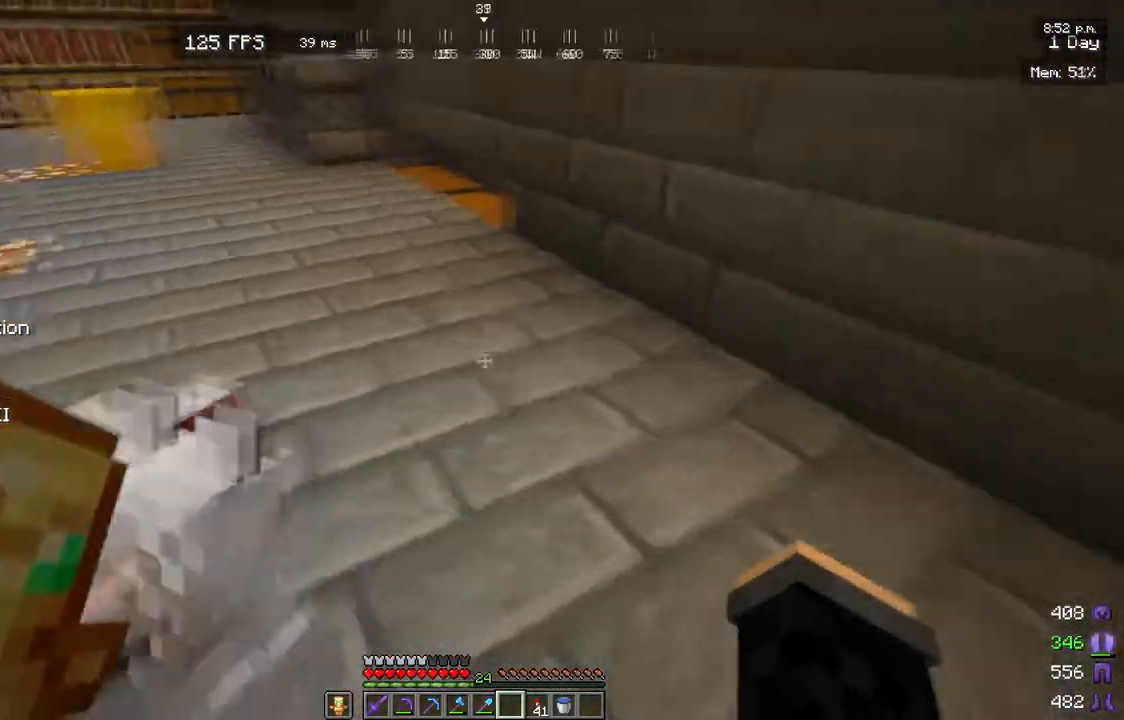
{"keys": [], "mouse": [], "events": [[317, "a", "down"], [483, "a", "up"]]}
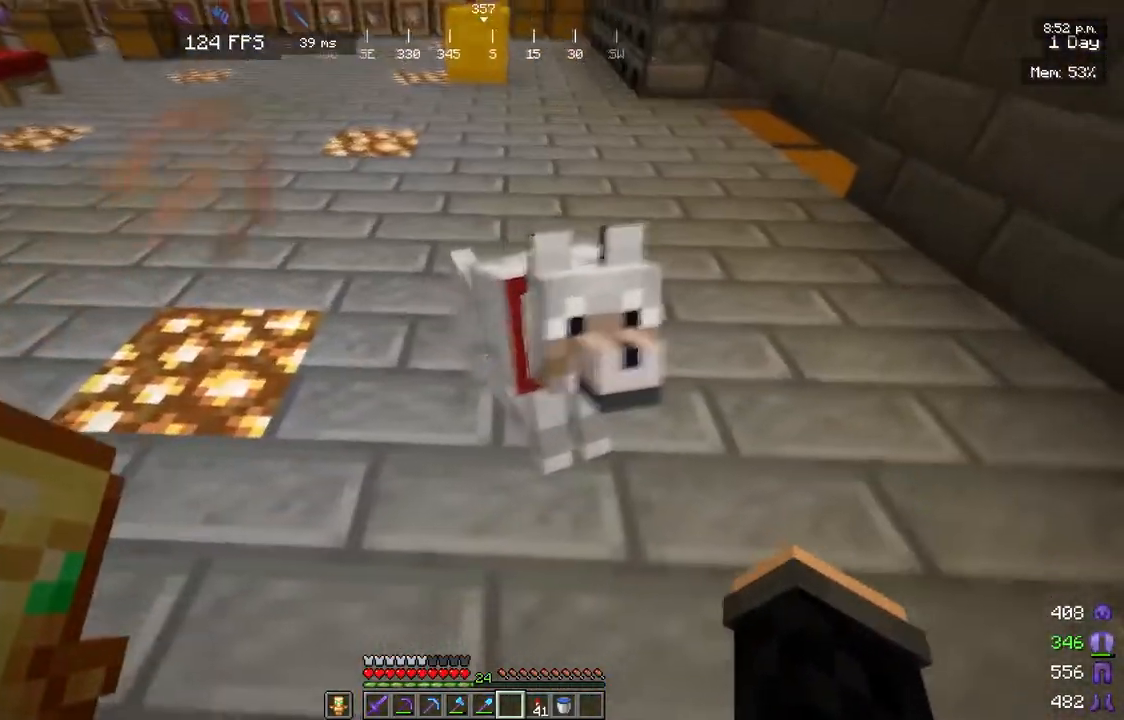
{"keys": [], "mouse": [], "events": [[217, "d", "down"], [483, "d", "up"]]}